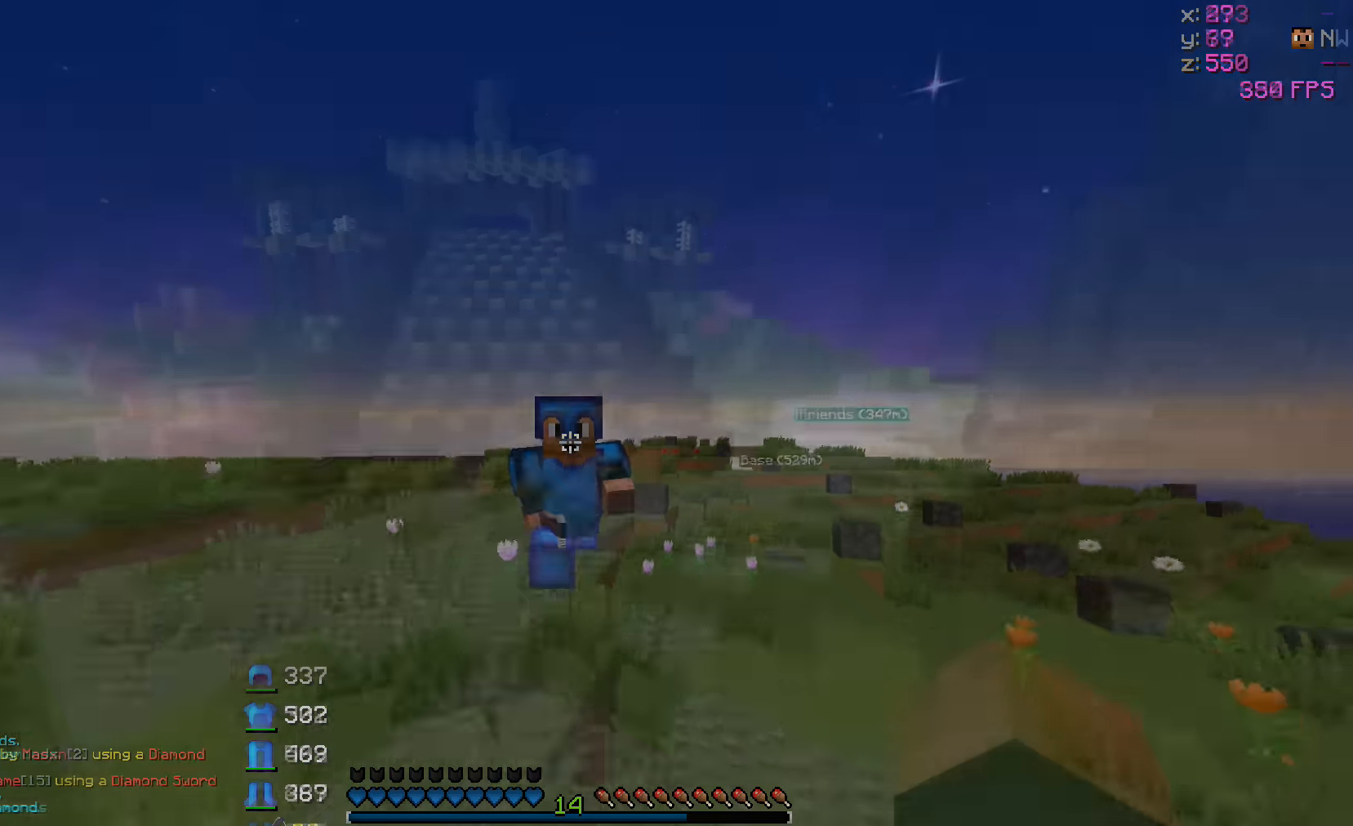
Gameplay with keyboard; each line is a JSON object with the keys held at the frame after it. "events" lists presses ("down") and releases ("up") of "a", "d", "s" and "w" between this image and that frame as [ms after this image, input, new state], when the widget could be followed in between. No other keys are recorded. Mouse input is not recorded.
{"keys": ["w"], "events": []}
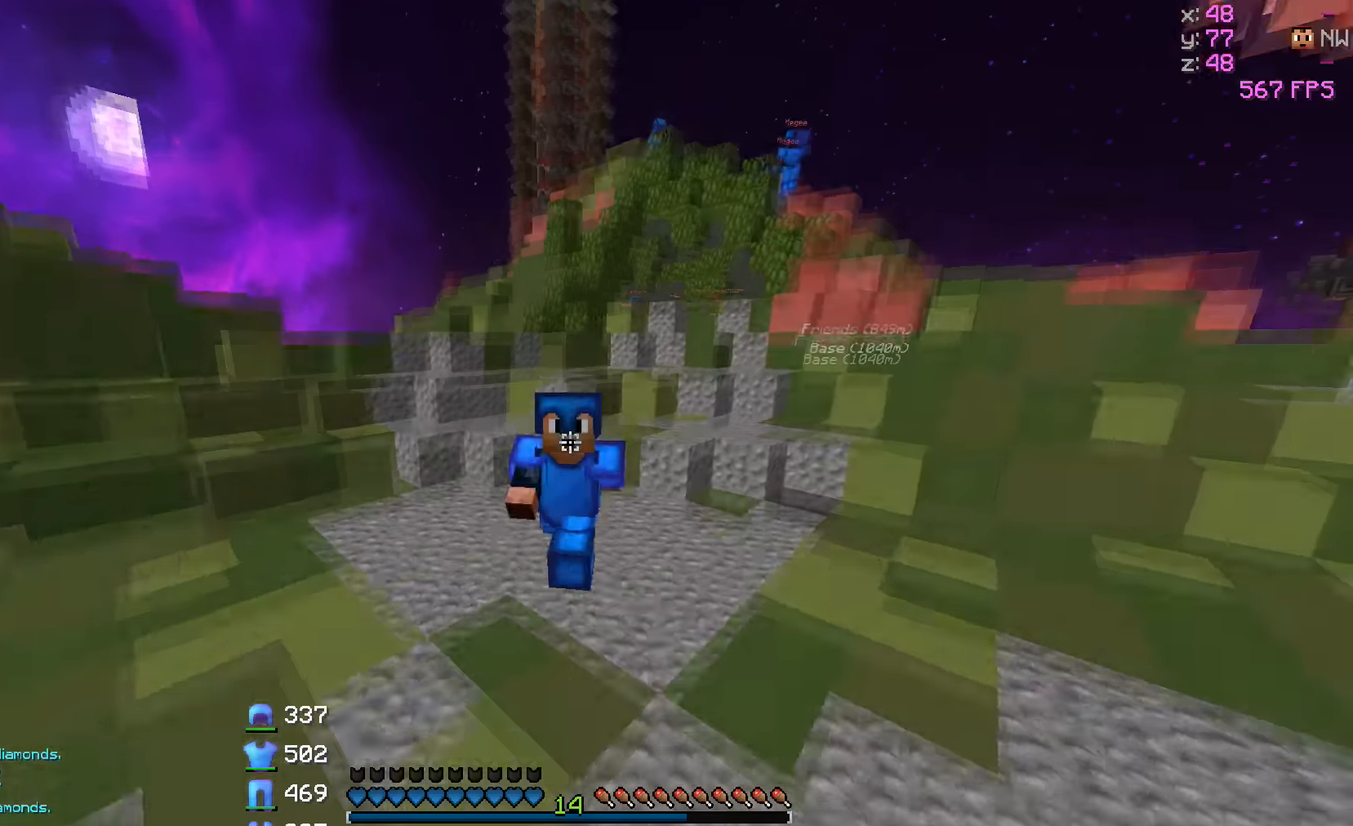
{"keys": ["w"], "events": []}
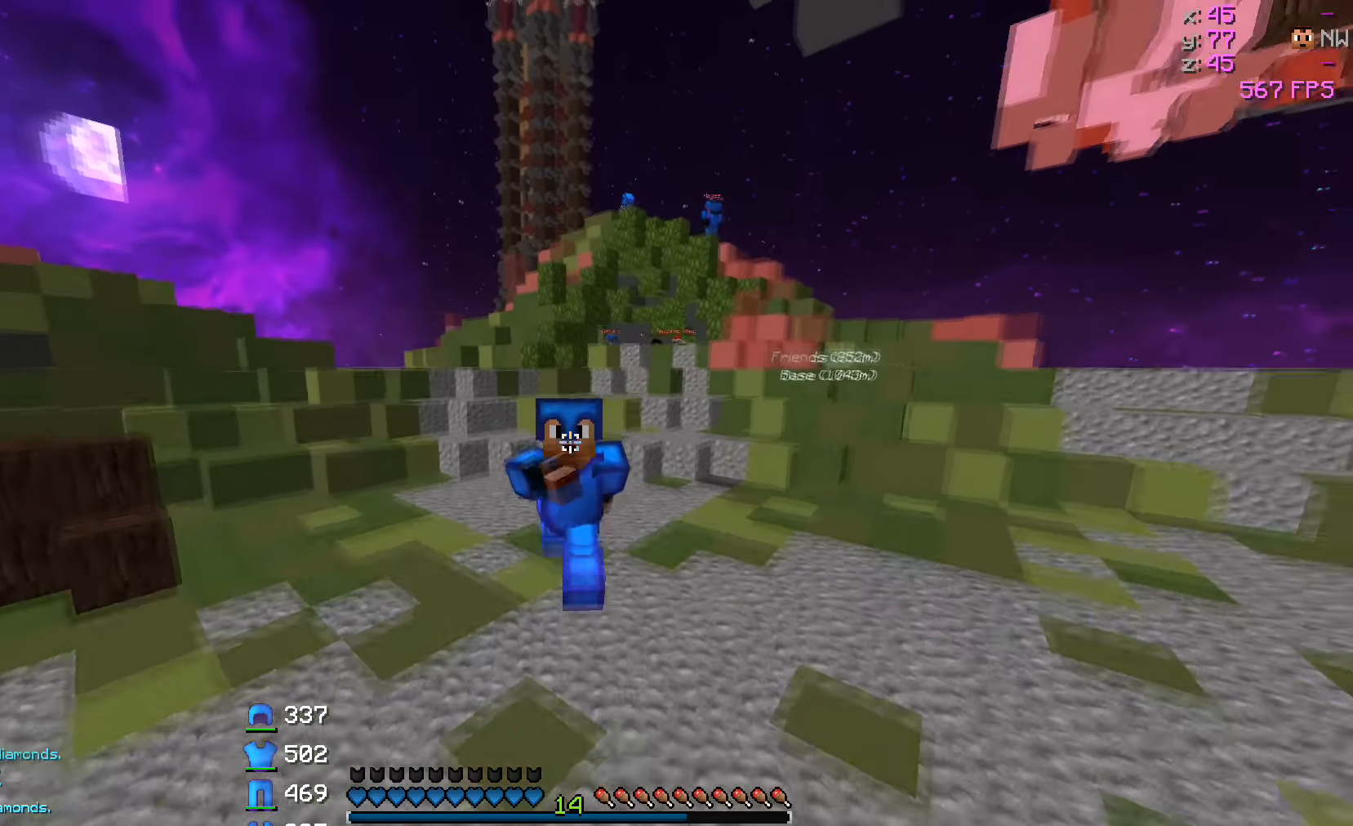
{"keys": ["w"], "events": []}
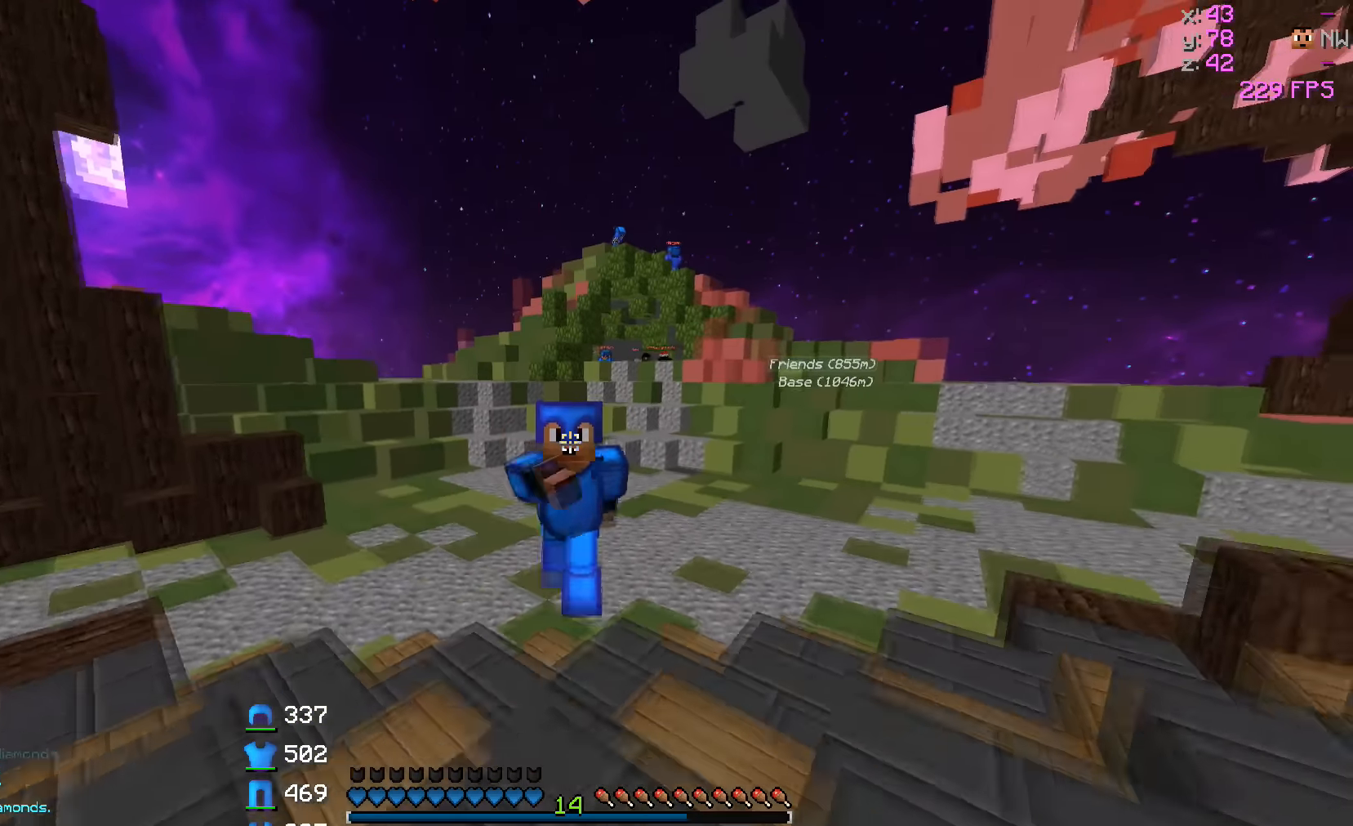
{"keys": ["w"], "events": []}
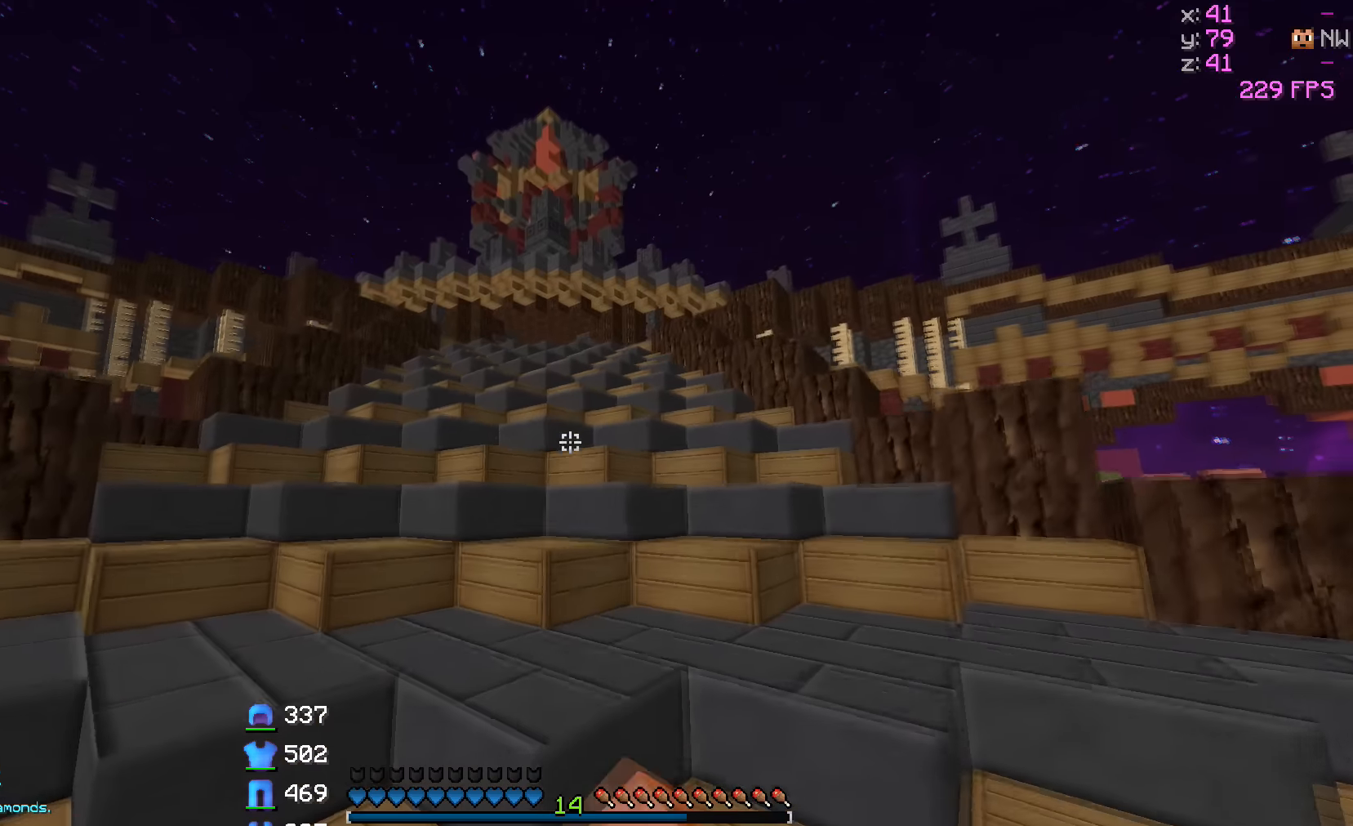
{"keys": ["w"], "events": []}
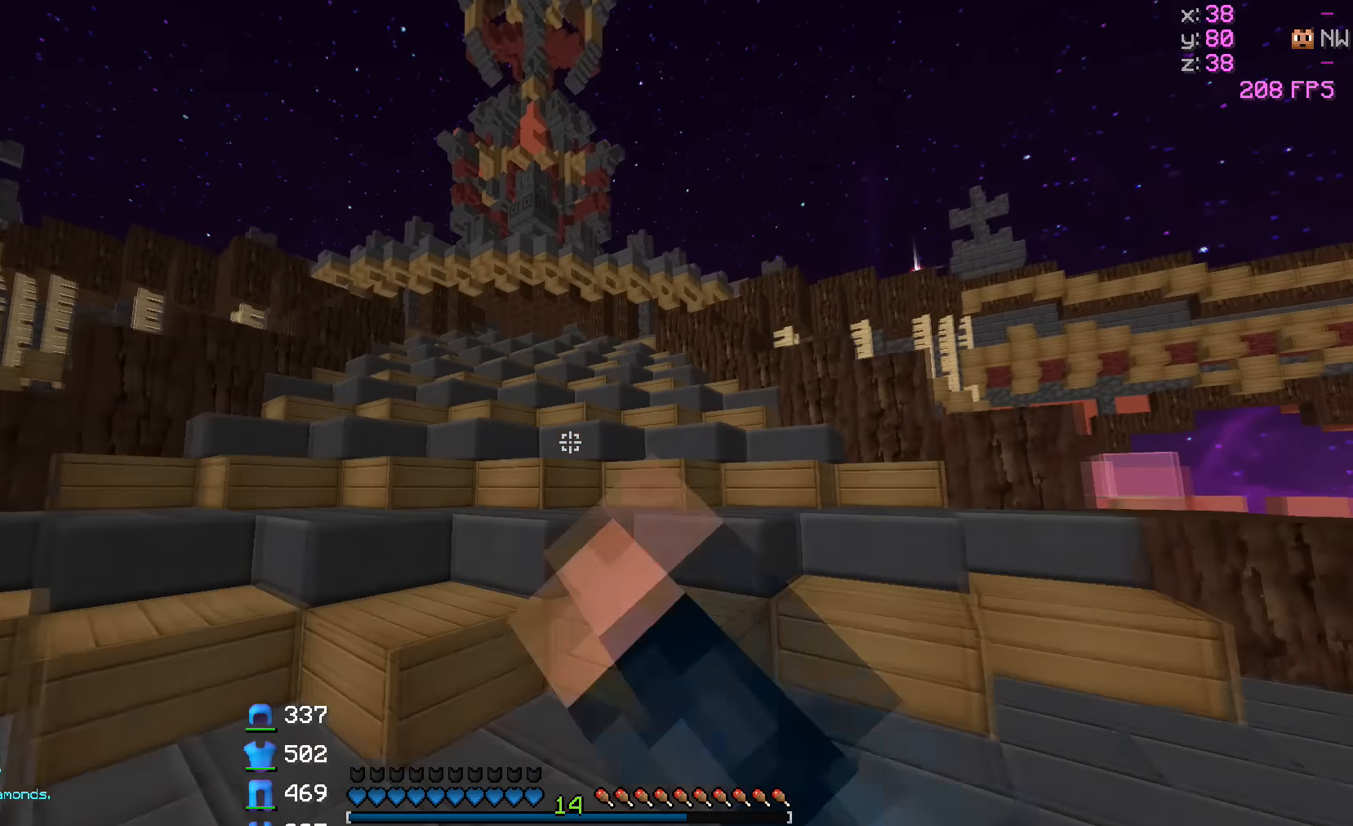
{"keys": ["w"], "events": []}
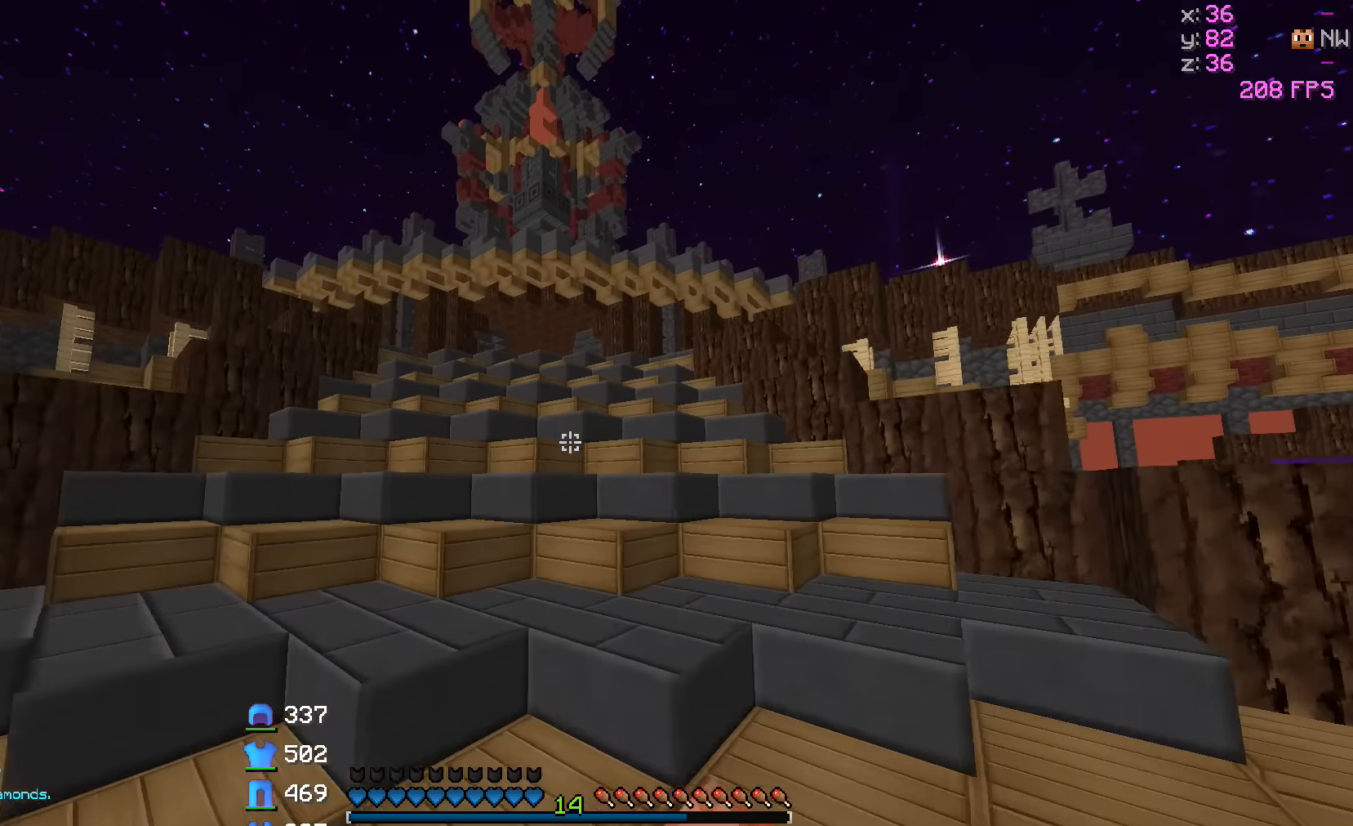
{"keys": ["w"], "events": []}
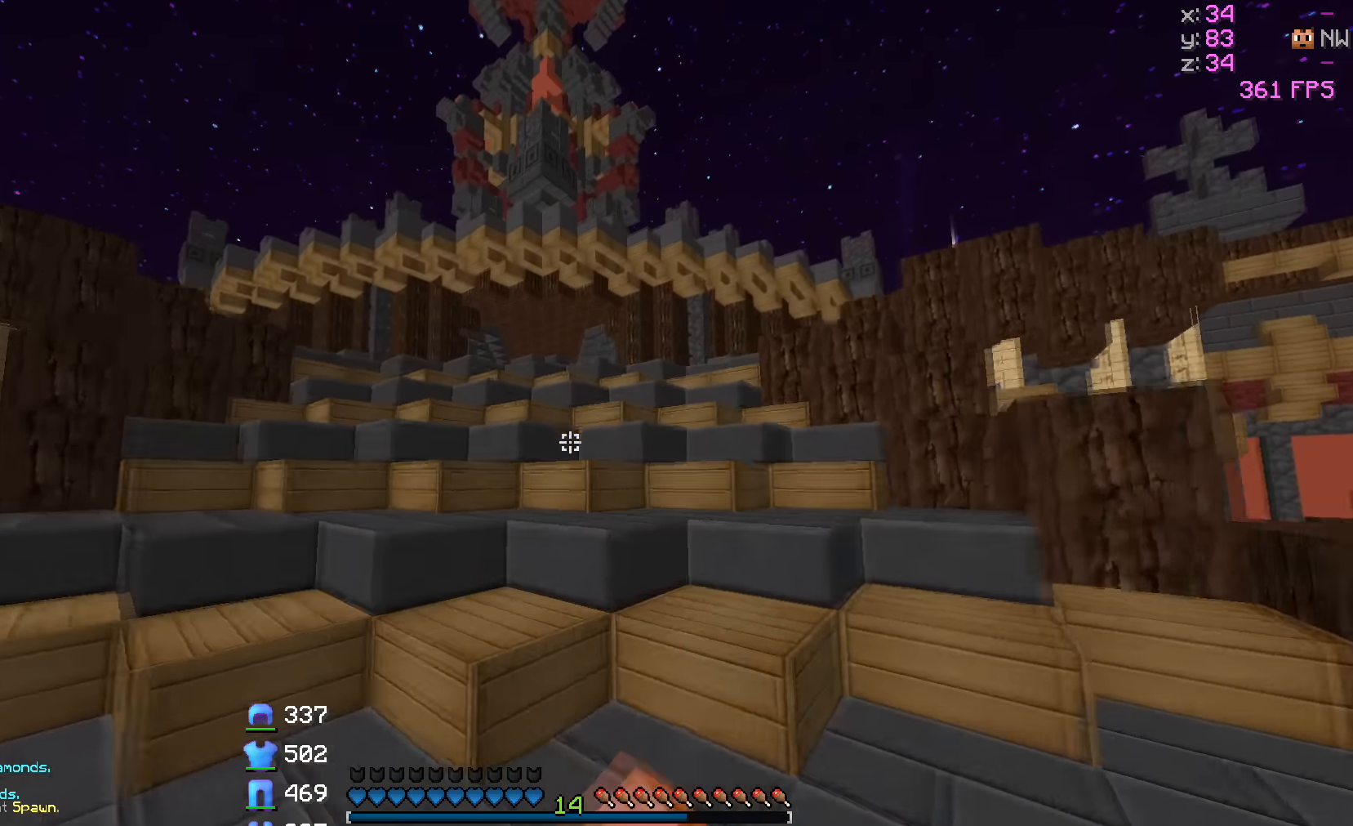
{"keys": ["w"], "events": []}
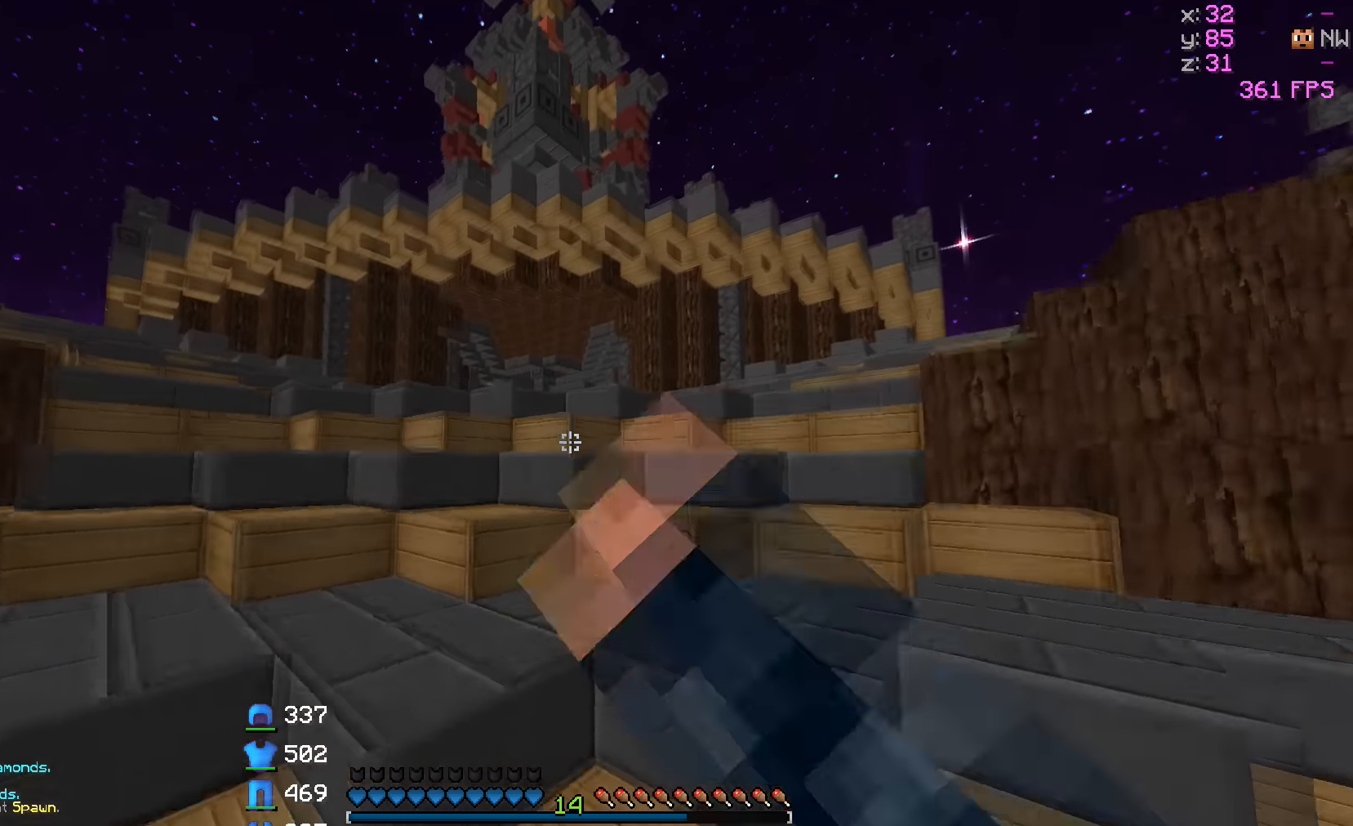
{"keys": ["w"], "events": []}
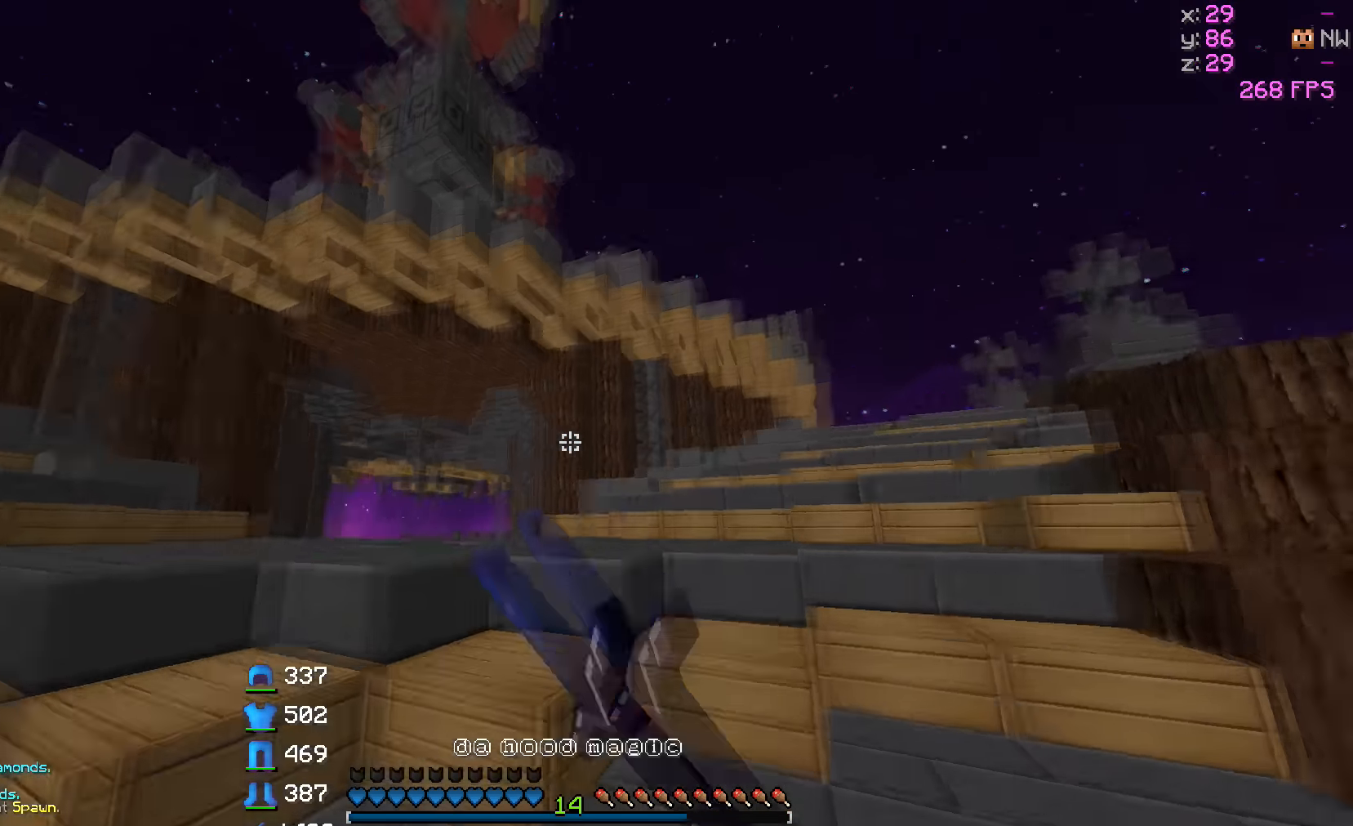
{"keys": ["w"], "events": []}
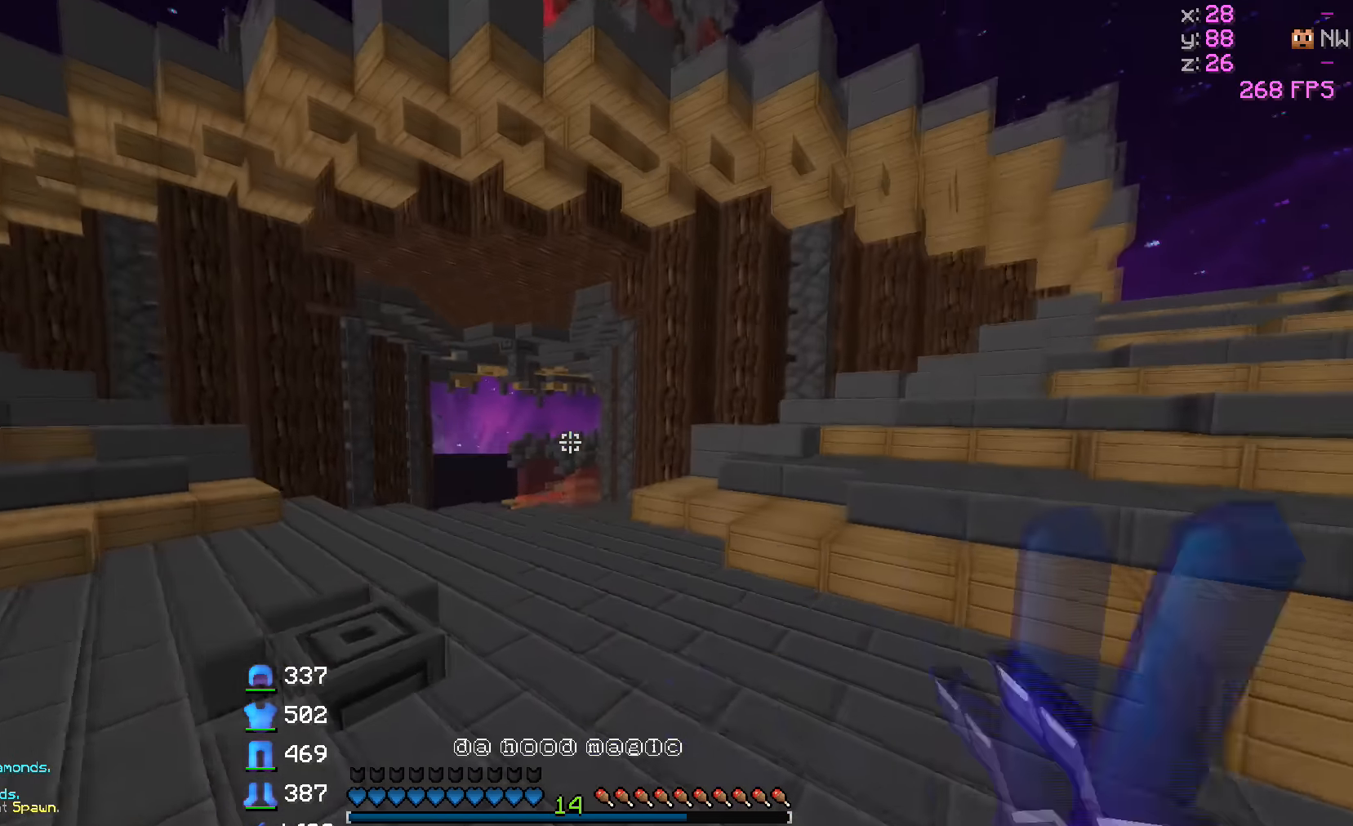
{"keys": ["w"], "events": []}
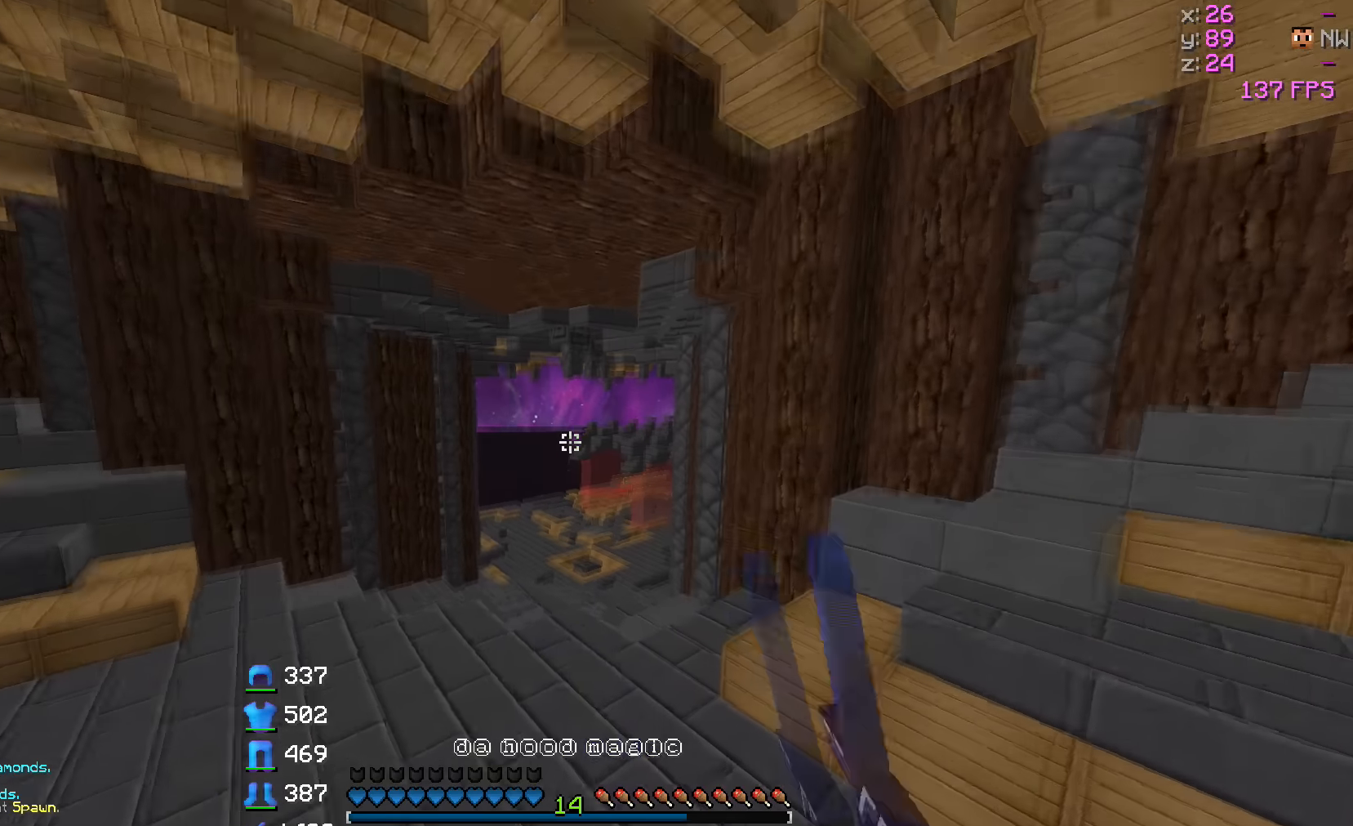
{"keys": ["w"], "events": []}
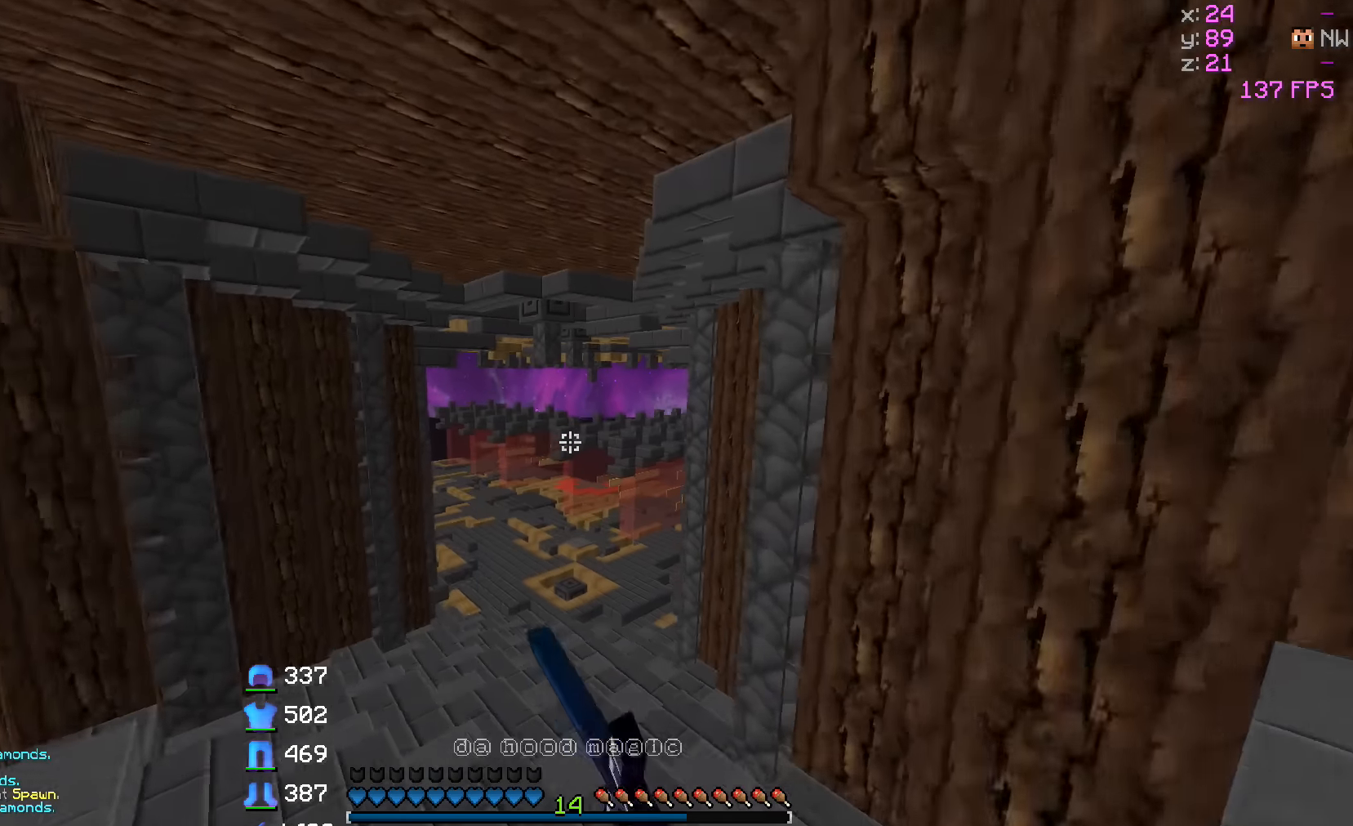
{"keys": ["w"], "events": []}
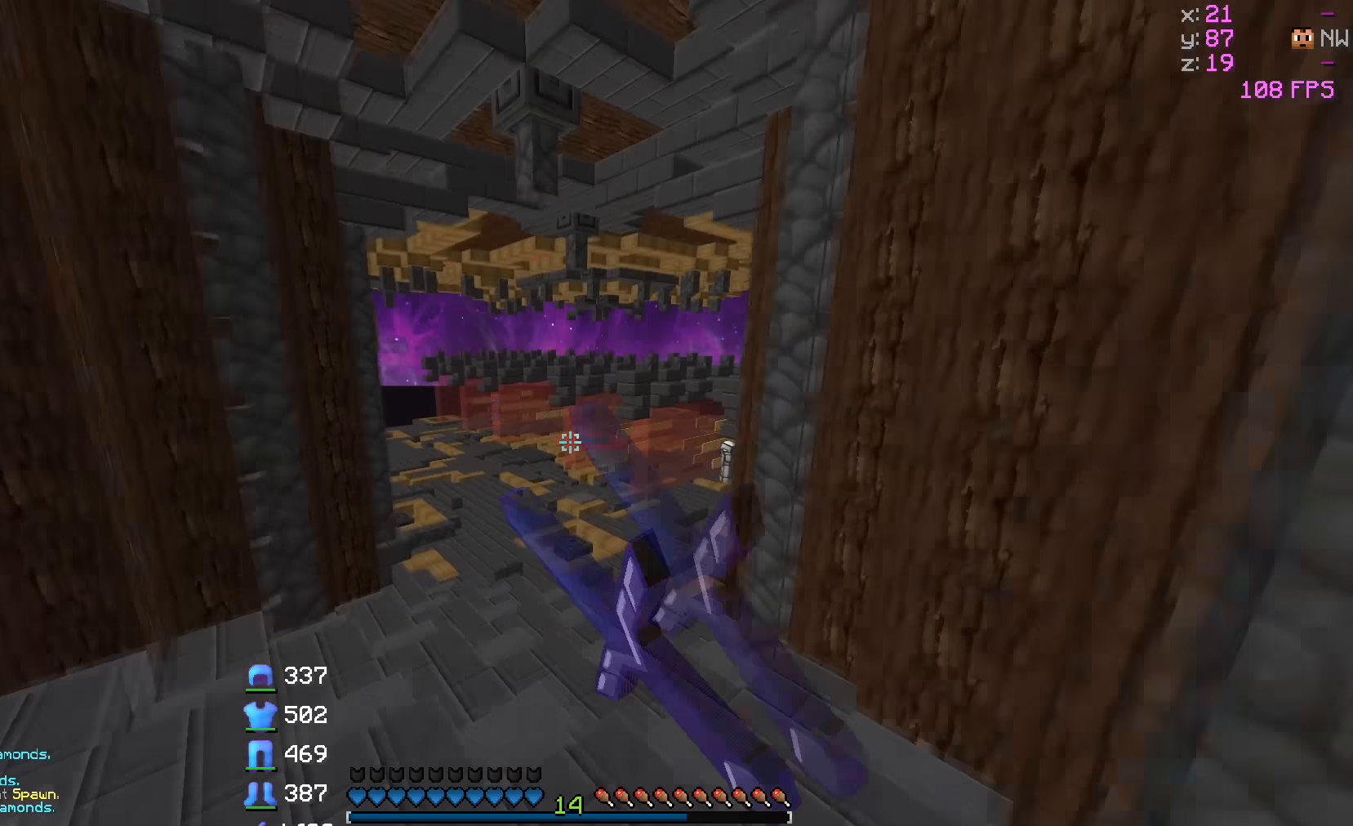
{"keys": ["w"], "events": []}
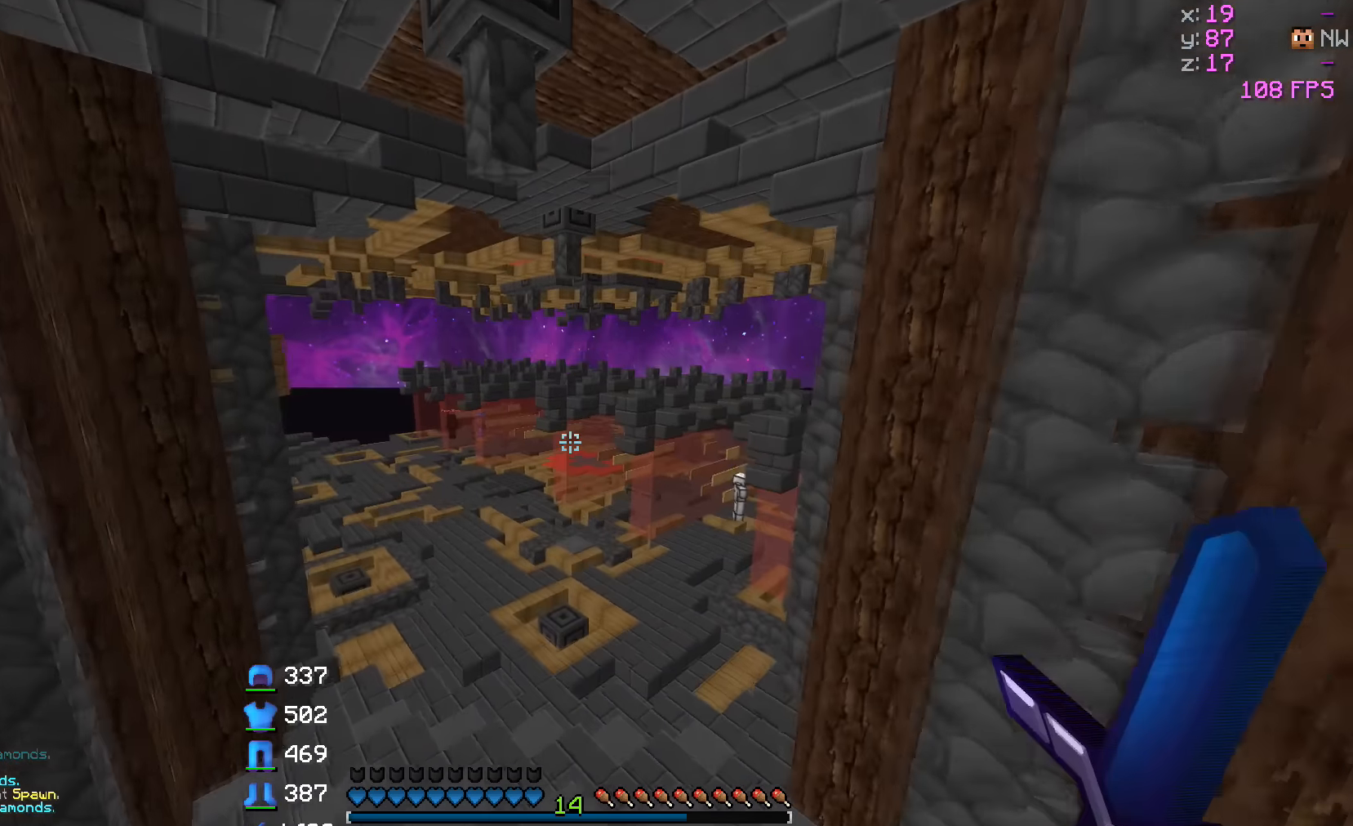
{"keys": ["w"], "events": []}
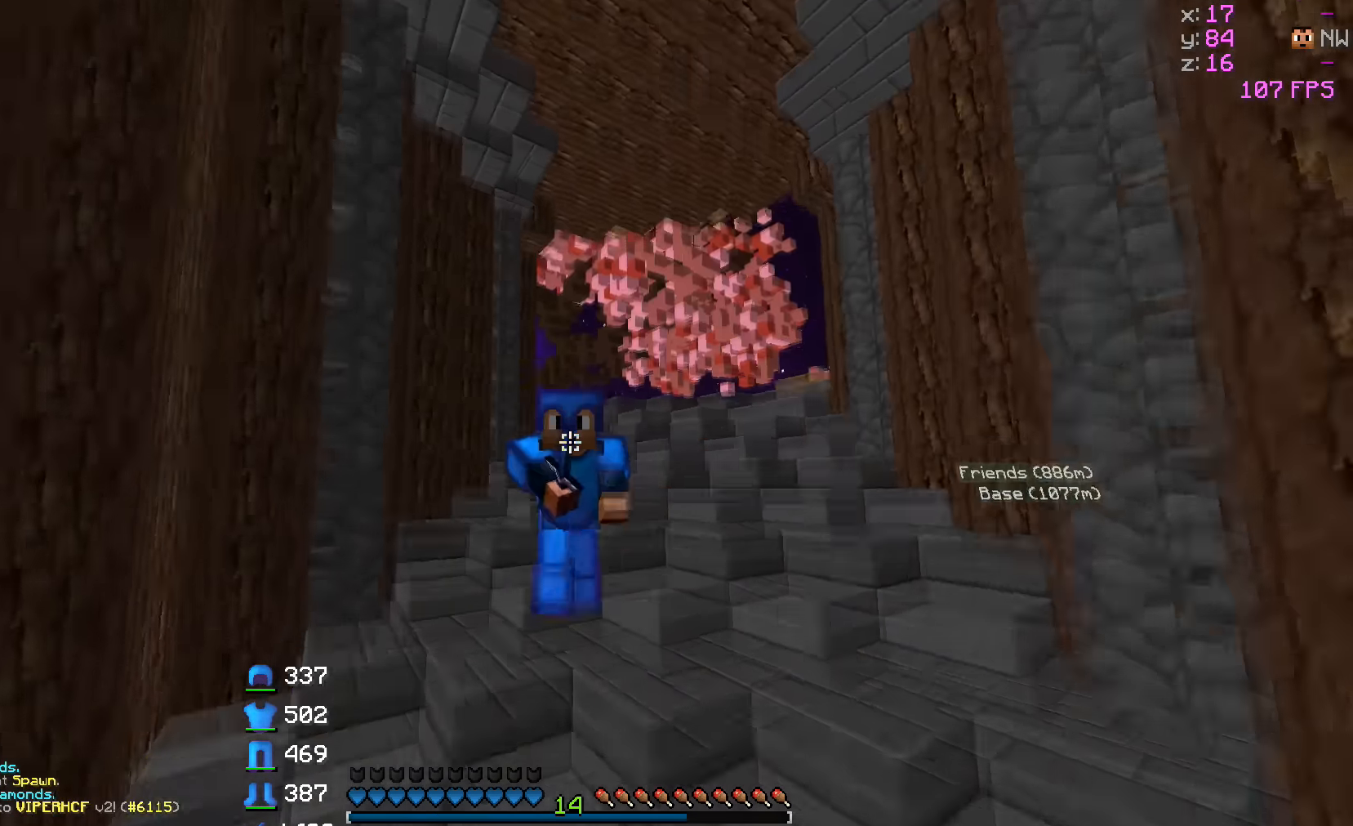
{"keys": ["w"], "events": []}
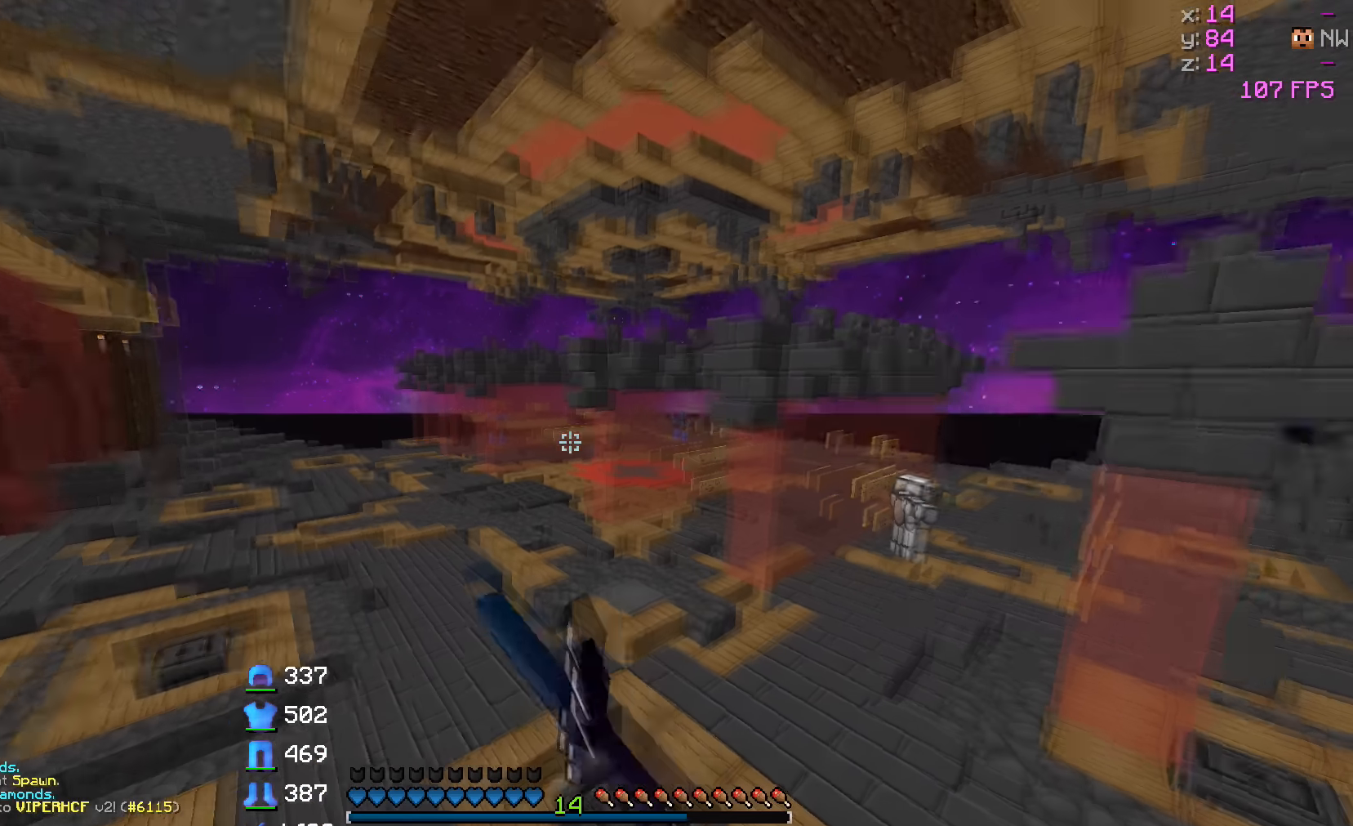
{"keys": ["a", "w"], "events": [[416, "a", "down"]]}
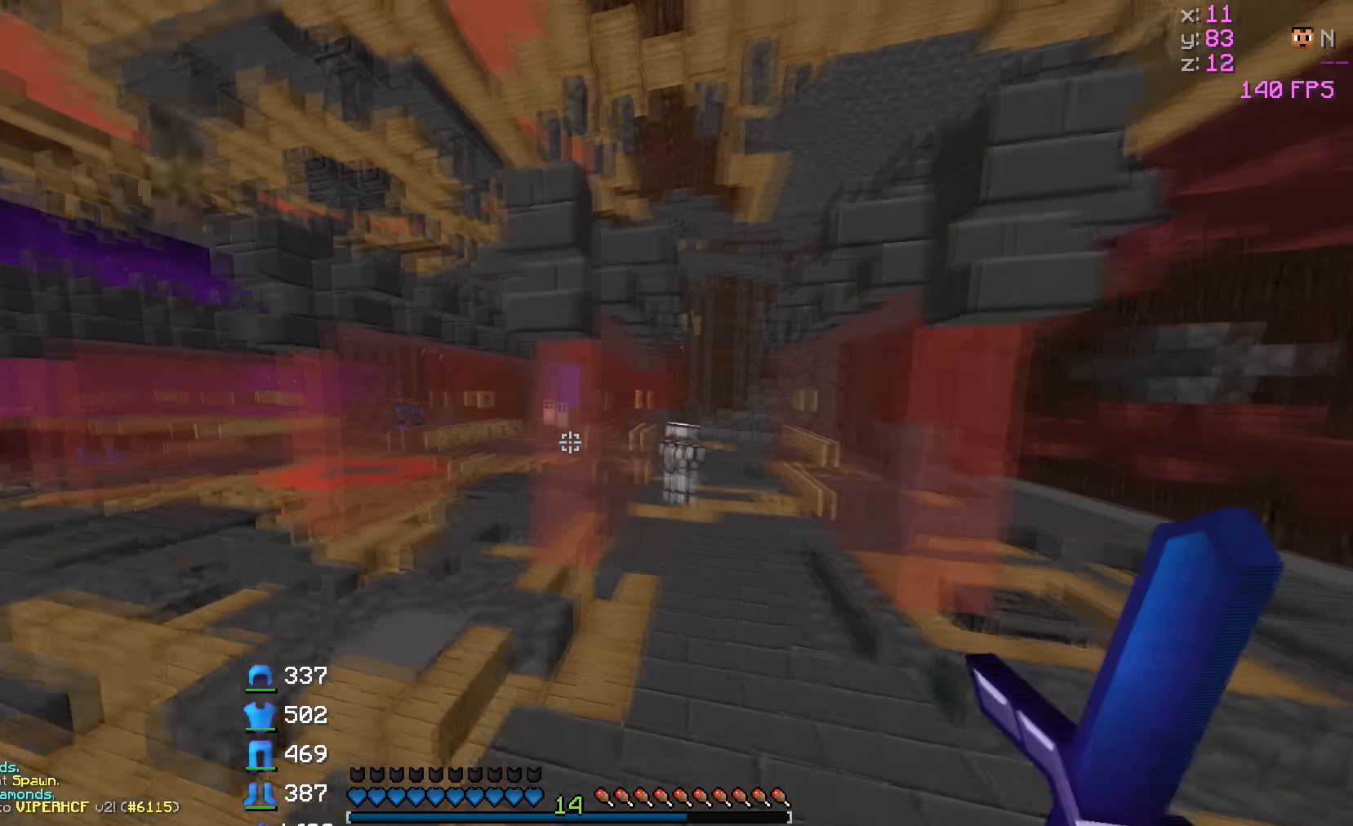
{"keys": ["a", "w"], "events": []}
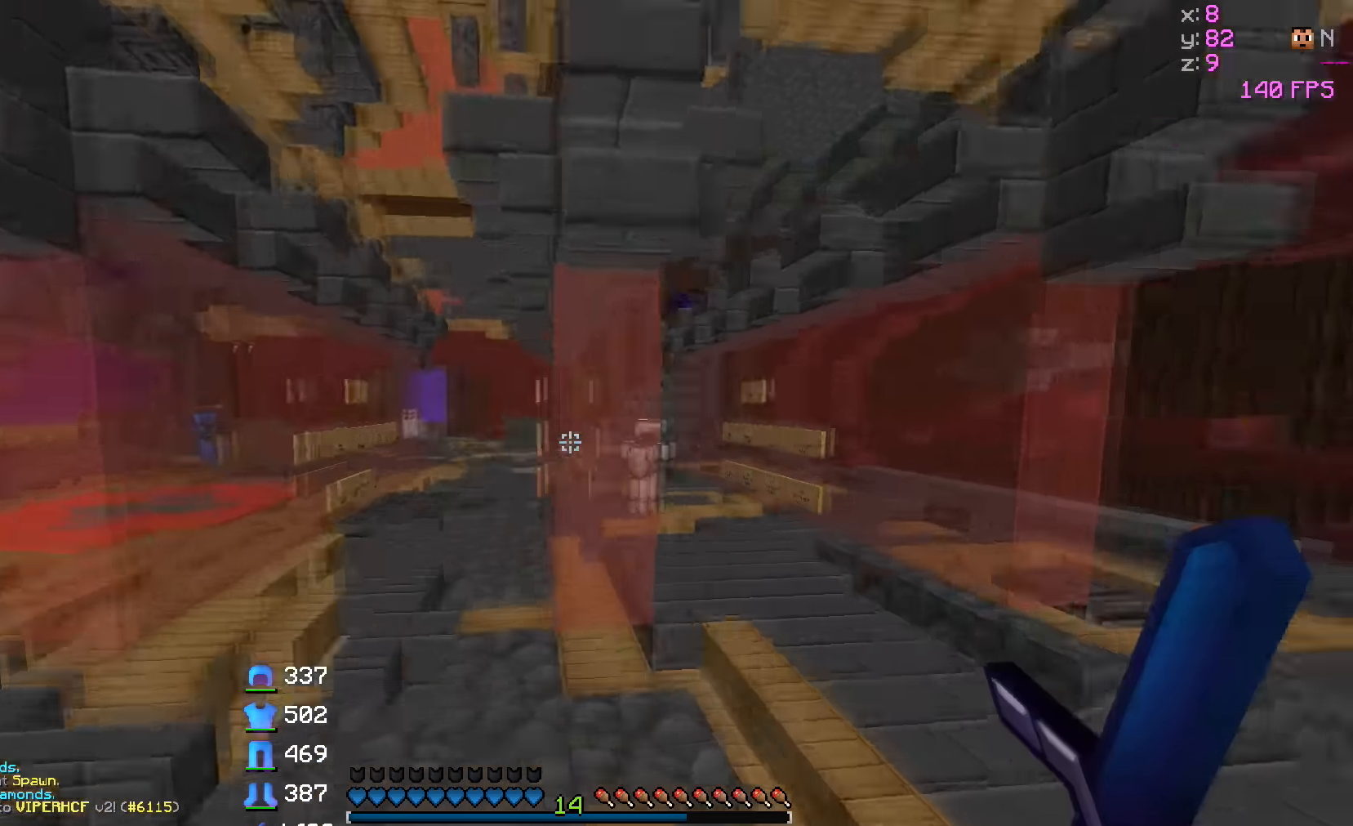
{"keys": ["d"], "events": [[183, "a", "up"], [283, "d", "down"], [416, "d", "up"], [416, "w", "up"], [467, "d", "down"]]}
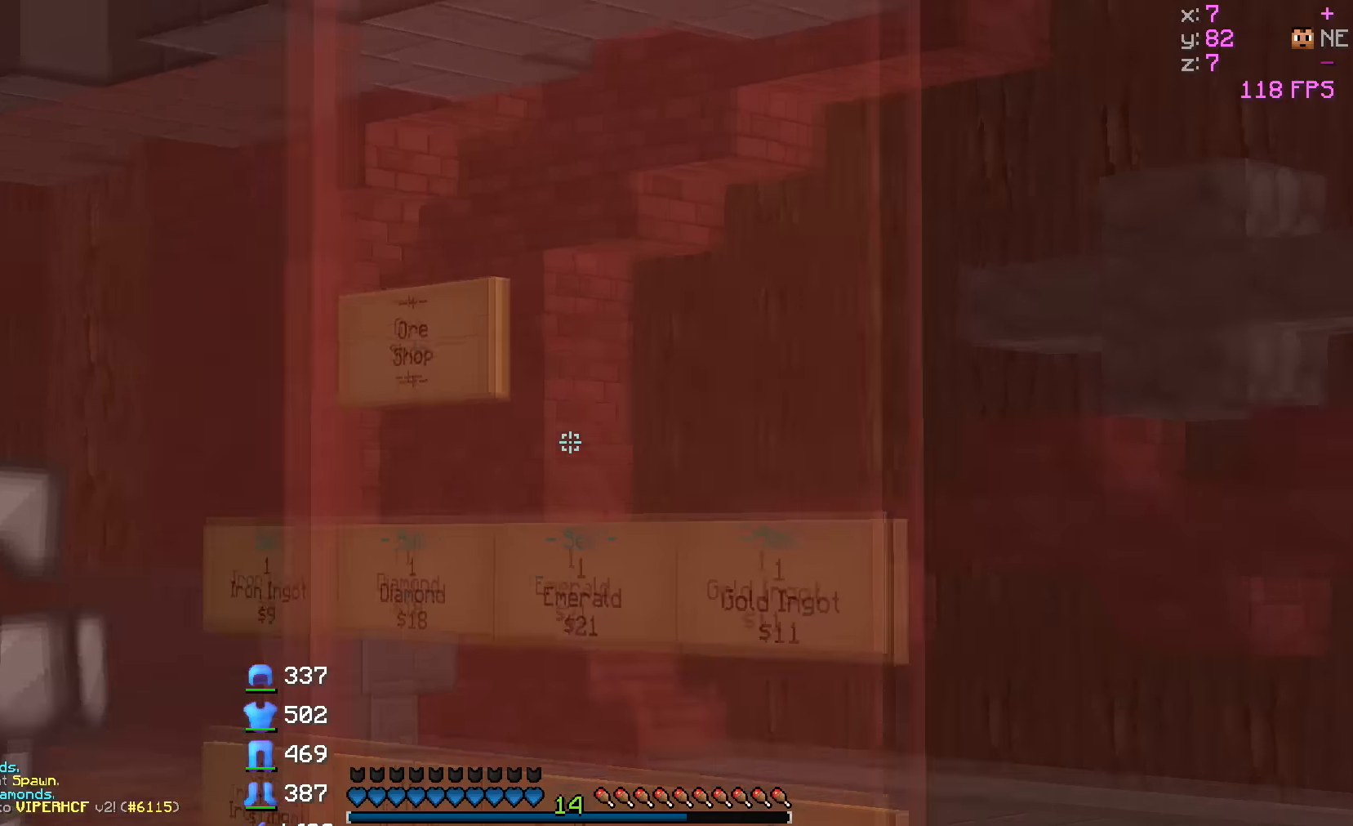
{"keys": ["d"], "events": [[117, "d", "up"], [417, "d", "down"]]}
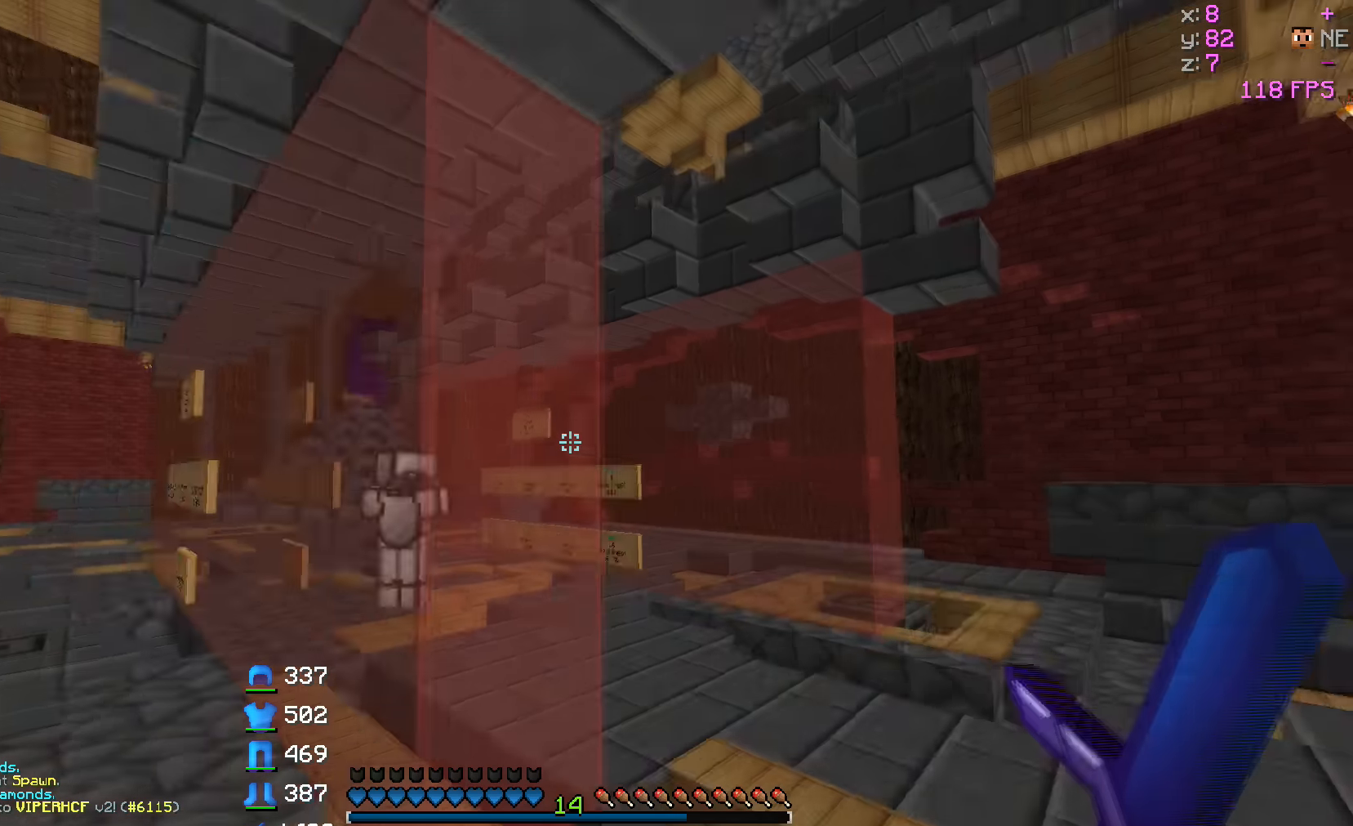
{"keys": ["w"], "events": [[17, "w", "down"], [167, "d", "up"]]}
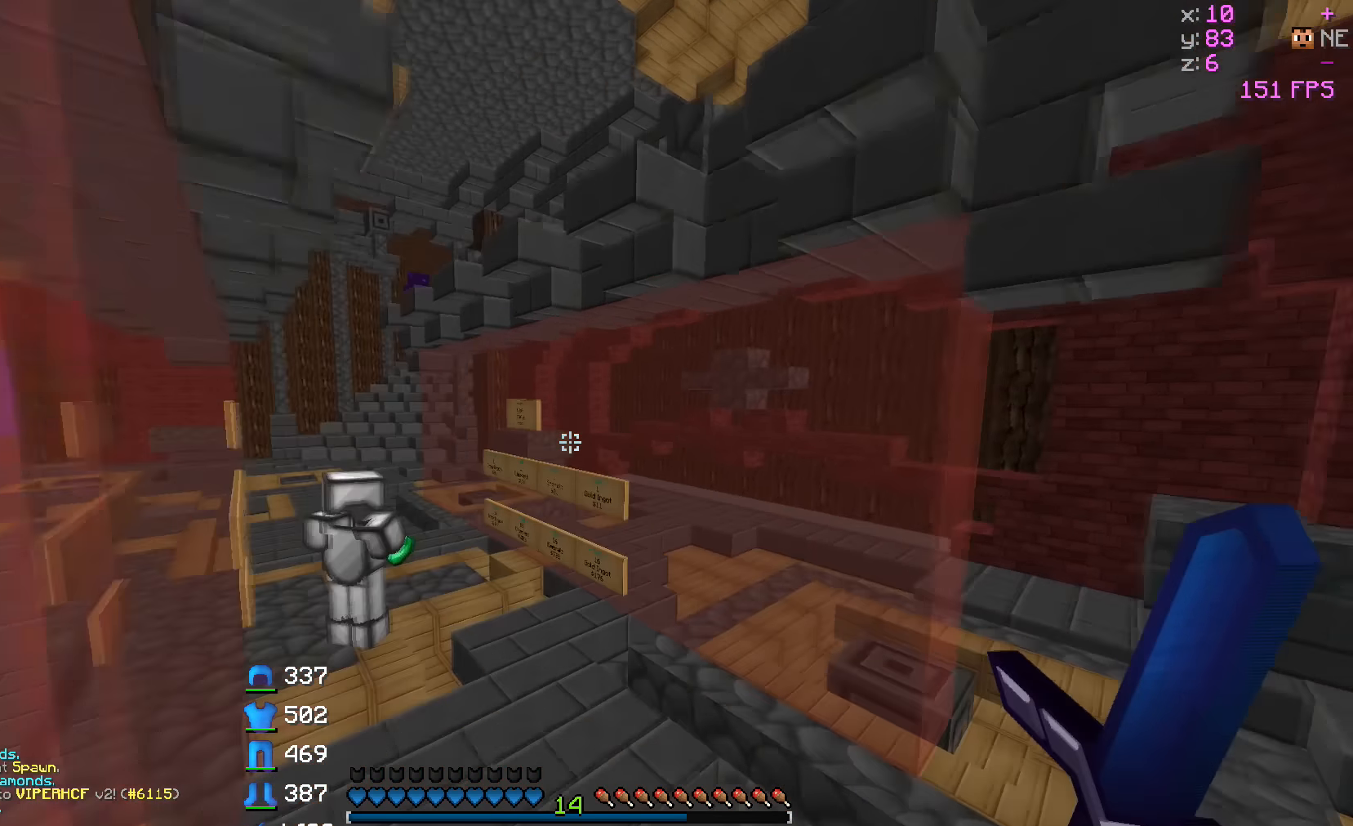
{"keys": [], "events": [[17, "a", "down"], [417, "a", "up"], [417, "w", "up"]]}
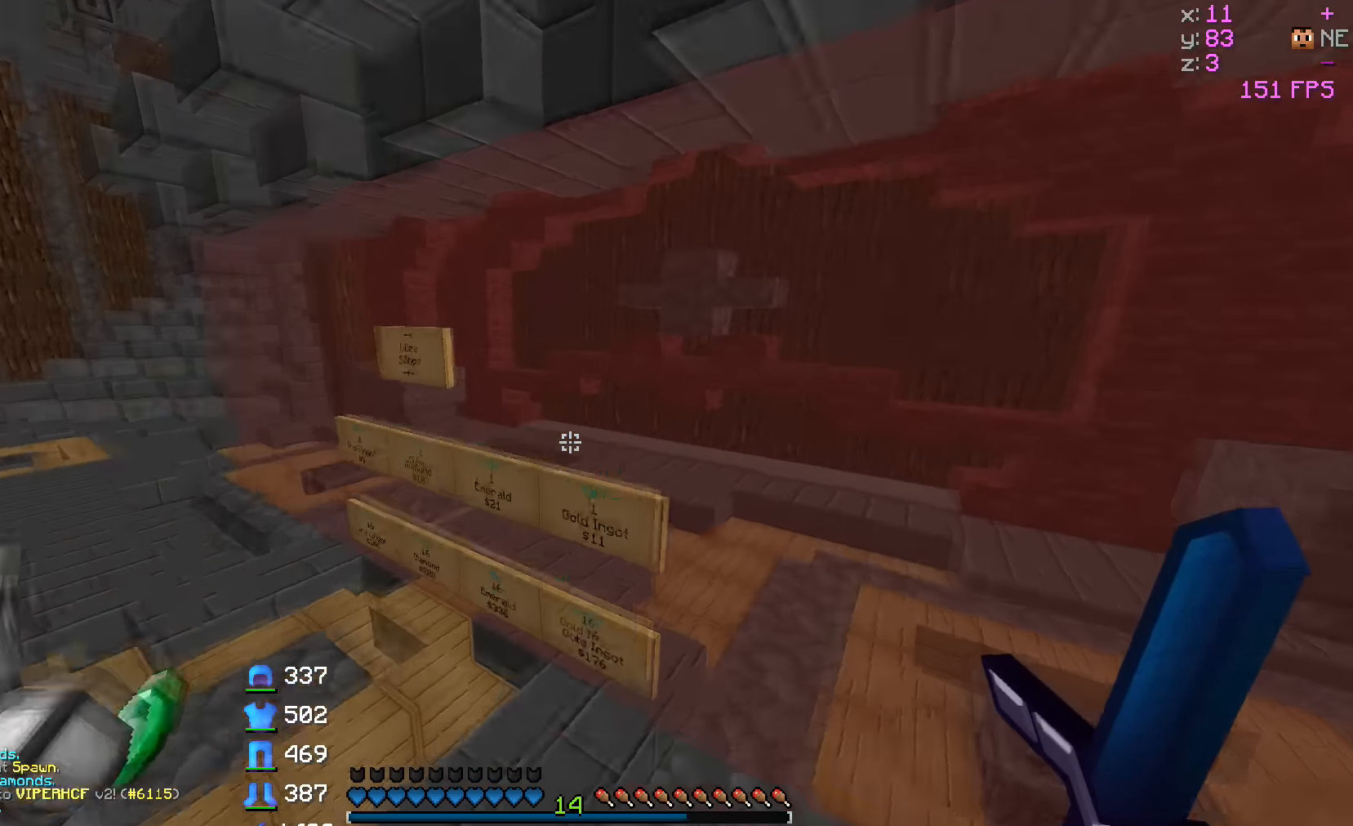
{"keys": [], "events": [[67, "d", "down"], [117, "s", "down"], [200, "d", "up"], [350, "s", "up"]]}
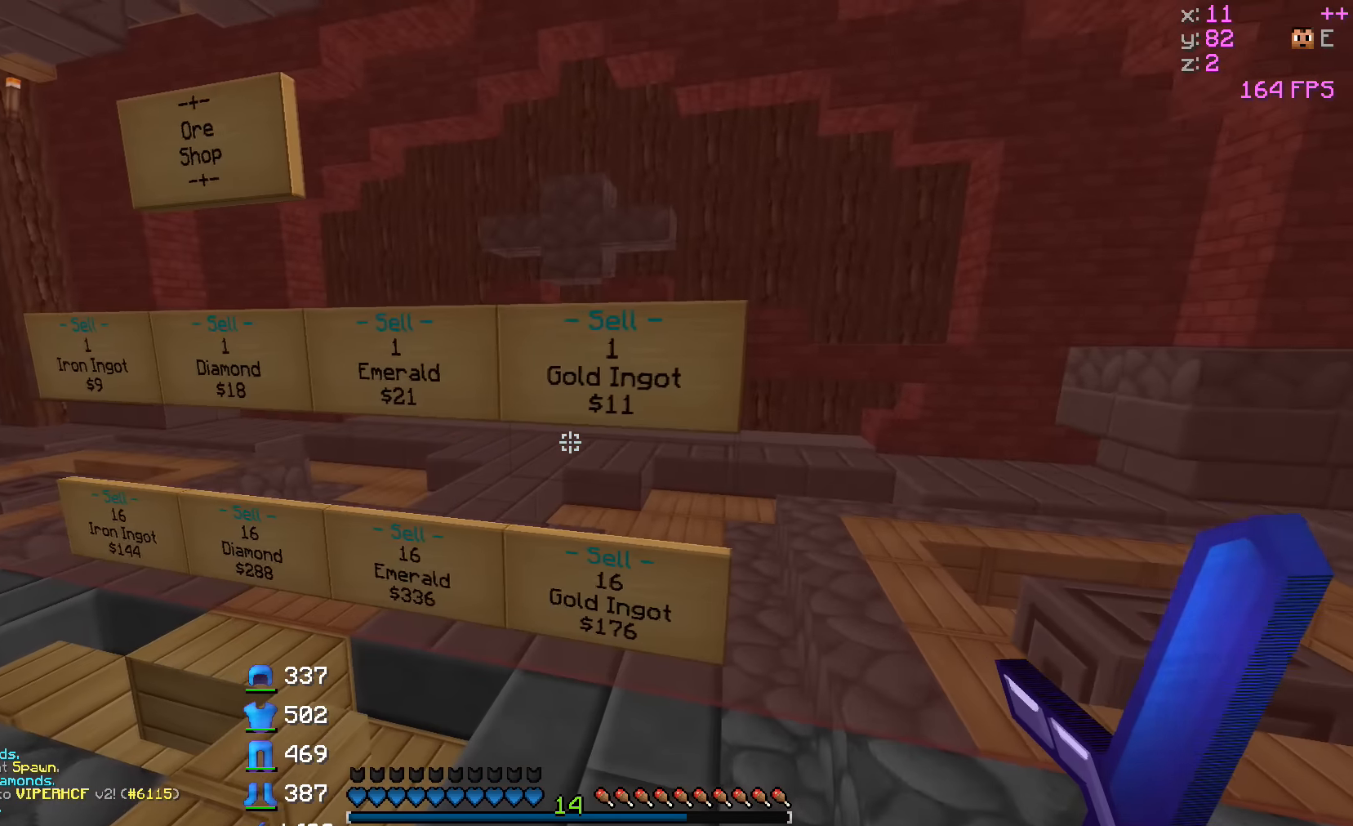
{"keys": [], "events": []}
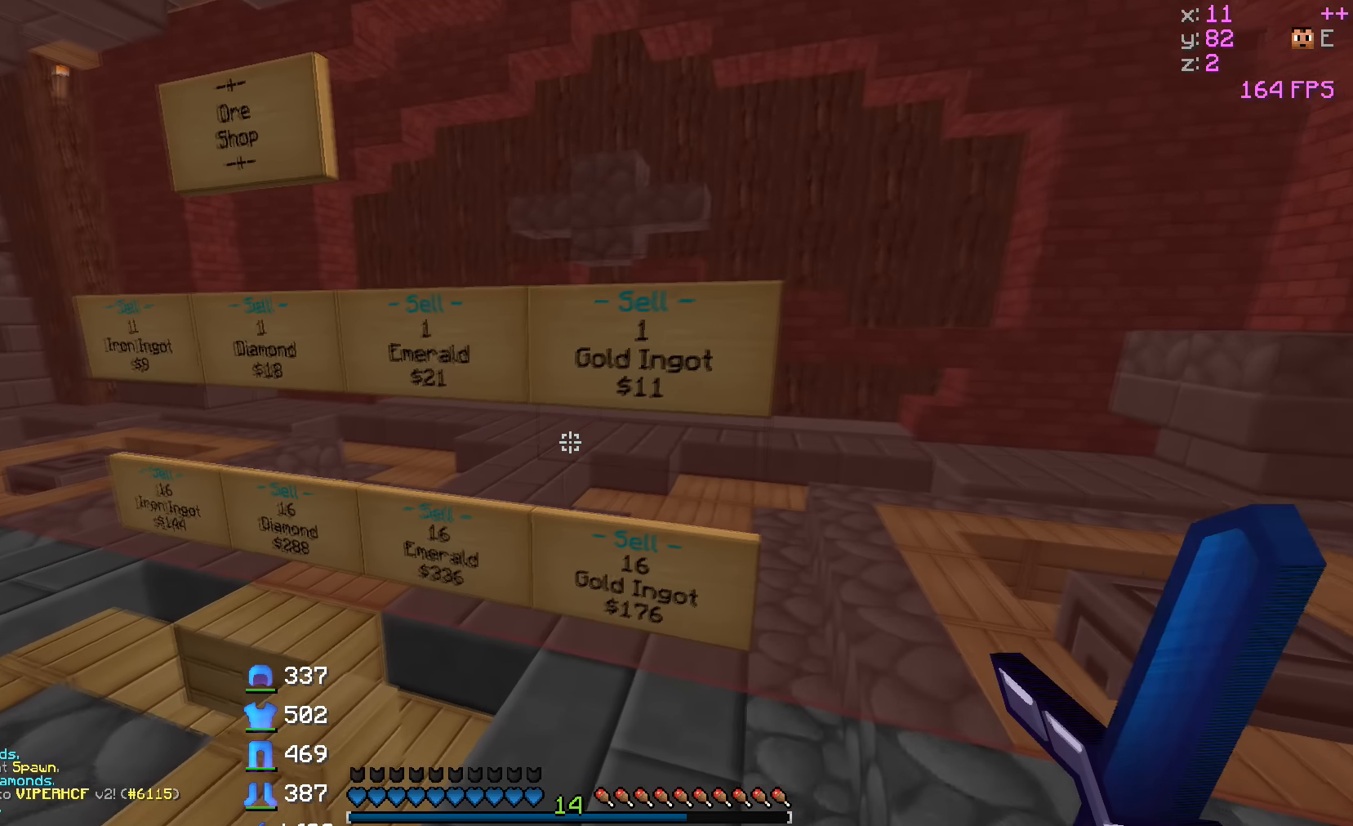
{"keys": ["w"], "events": [[484, "w", "down"]]}
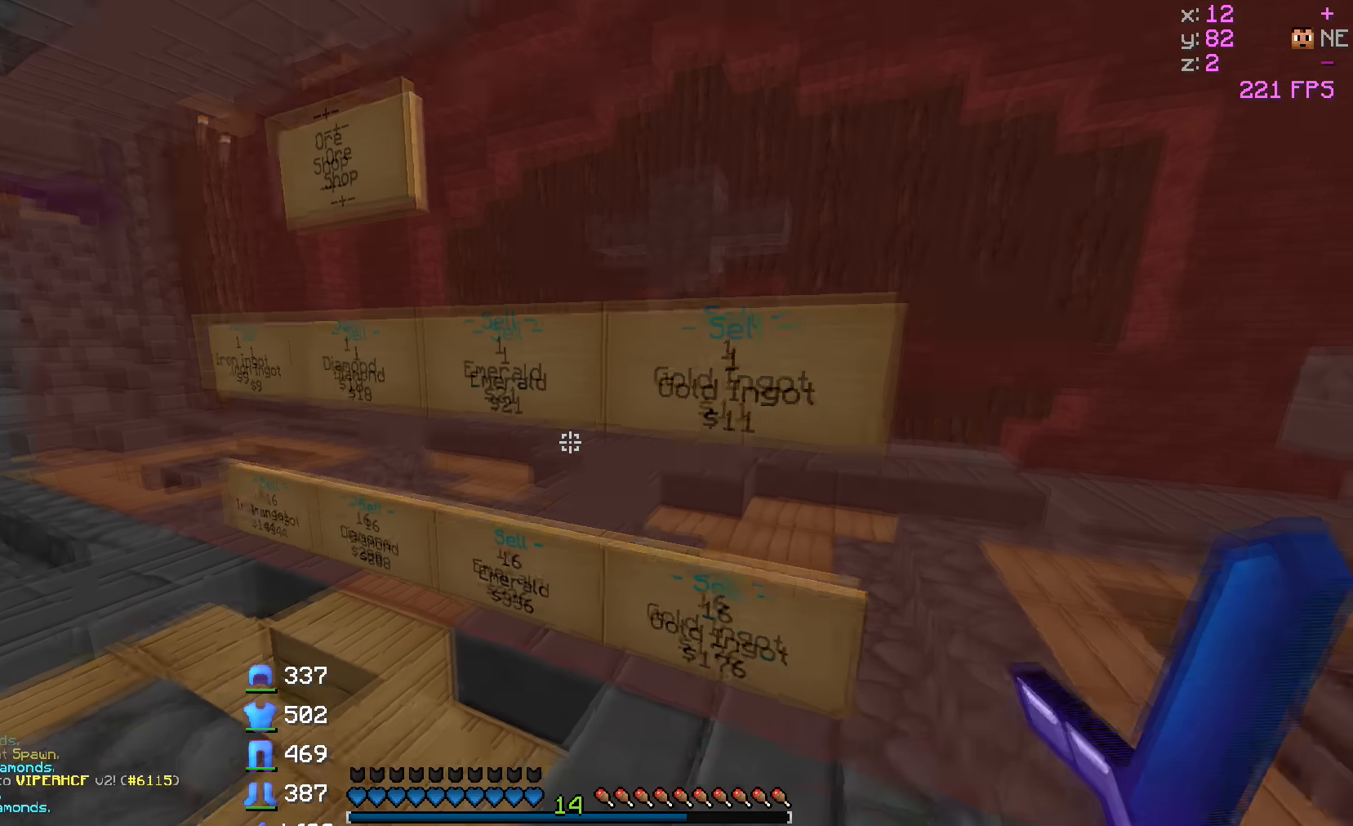
{"keys": ["a"], "events": [[17, "a", "down"], [267, "a", "up"], [267, "w", "up"], [417, "a", "down"]]}
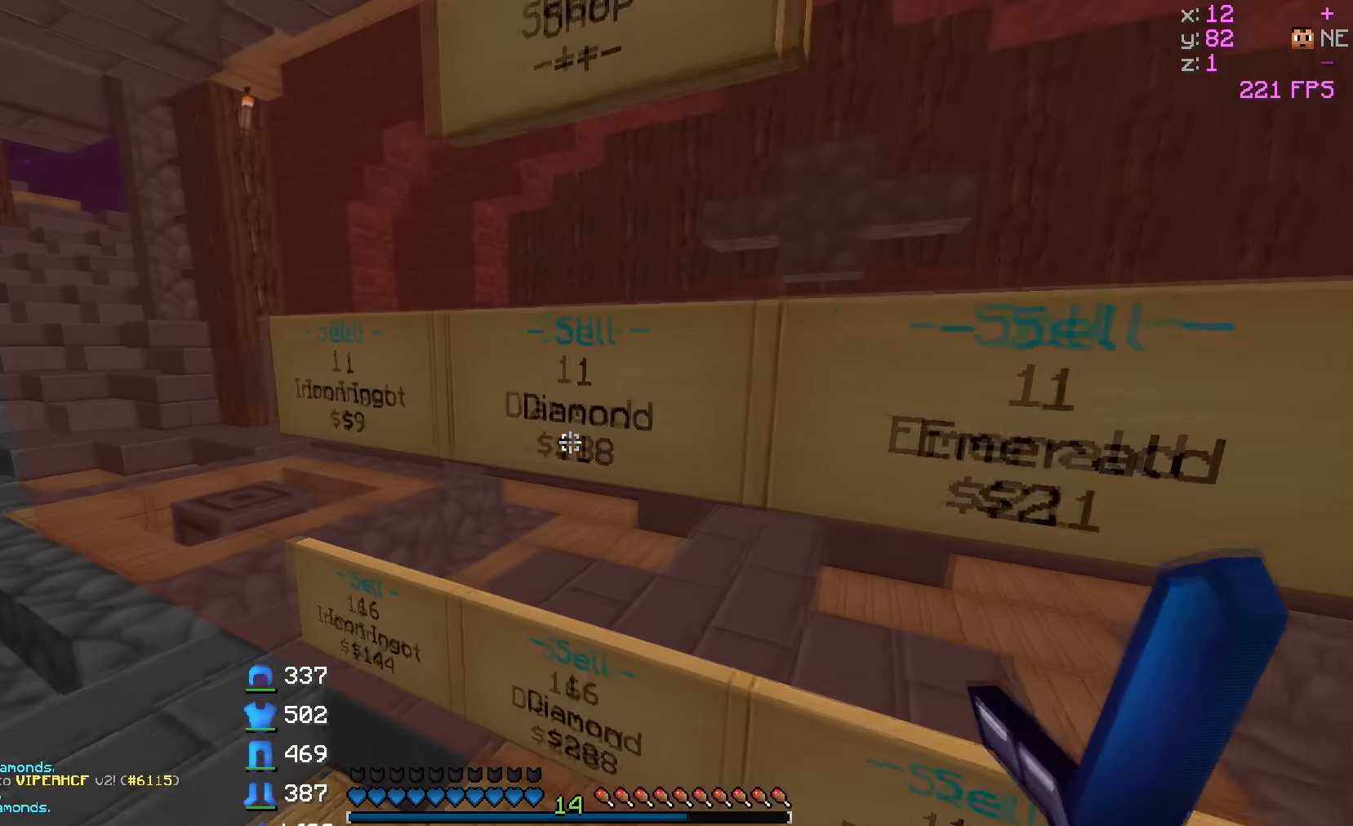
{"keys": [], "events": [[267, "a", "up"]]}